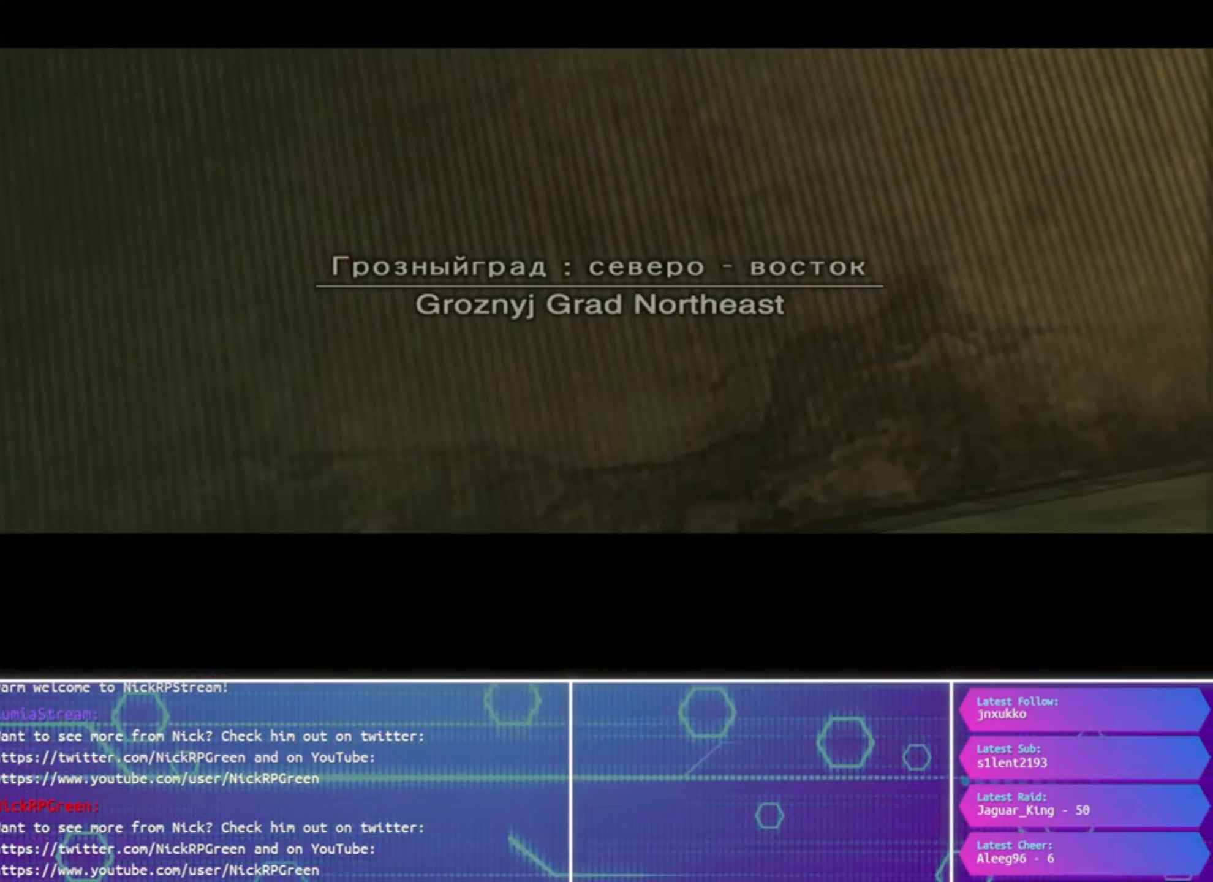
Gameplay with a controller (PlayStation layout); each line is a JSON object with the inputs held at the frame after it. "button_events" lists button changes between this image and that frame as [ms after this image, input, new state], when the widget could be followed in between (sticks are given only as held states).
{"buttons": [], "left_stick": "center", "right_stick": "center", "button_events": [[400, "CROSS", "up"]]}
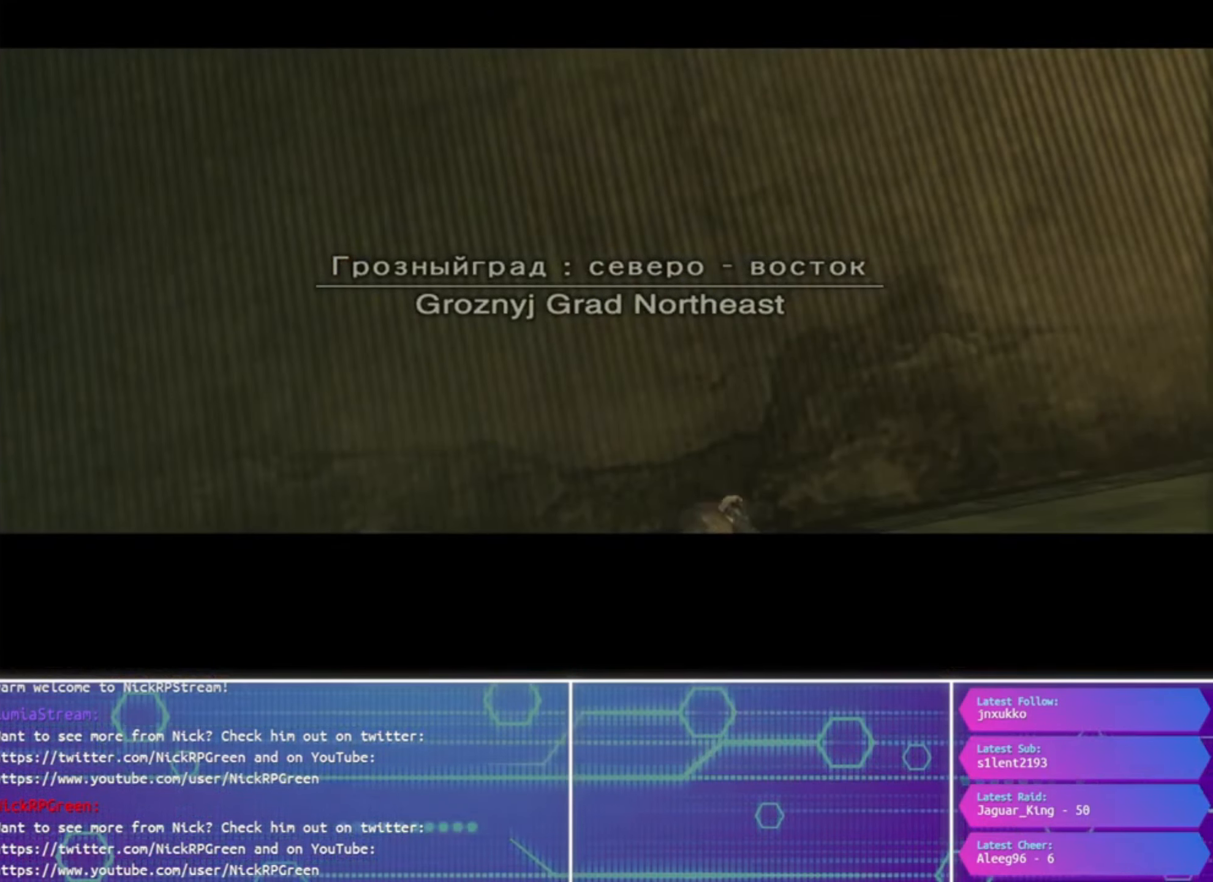
{"buttons": ["CROSS"], "left_stick": "center", "right_stick": "center", "button_events": [[100, "CROSS", "down"]]}
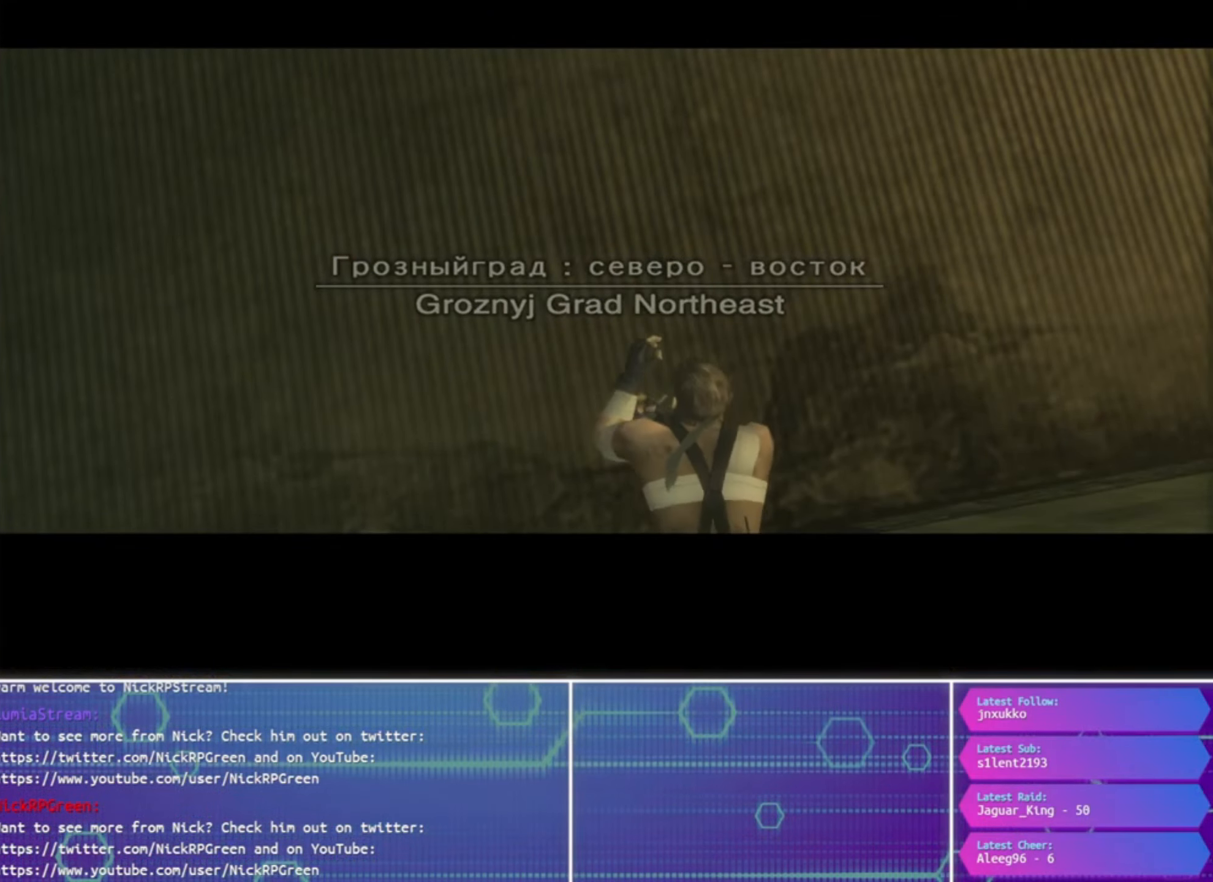
{"buttons": ["CROSS"], "left_stick": "center", "right_stick": "center", "button_events": []}
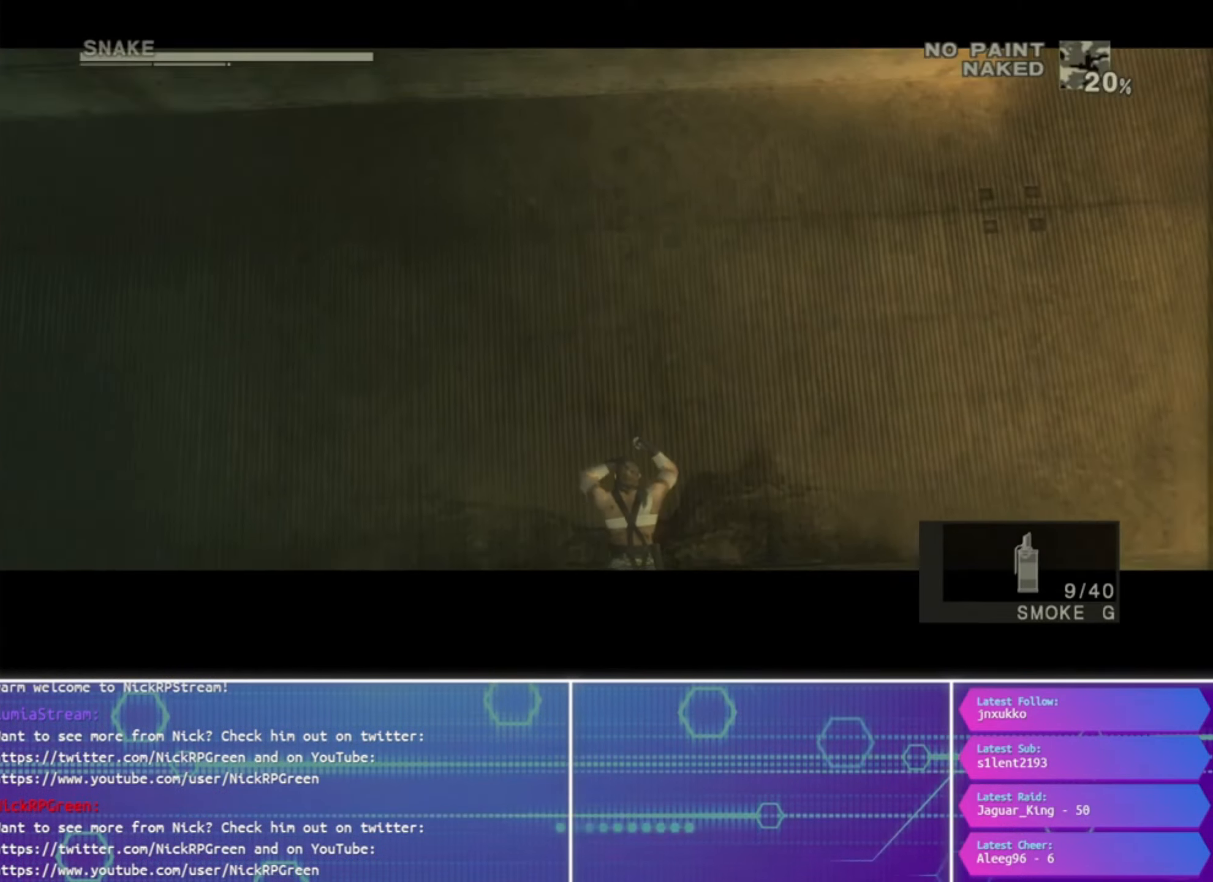
{"buttons": [], "left_stick": "left", "right_stick": "center", "button_events": [[500, "CROSS", "up"]]}
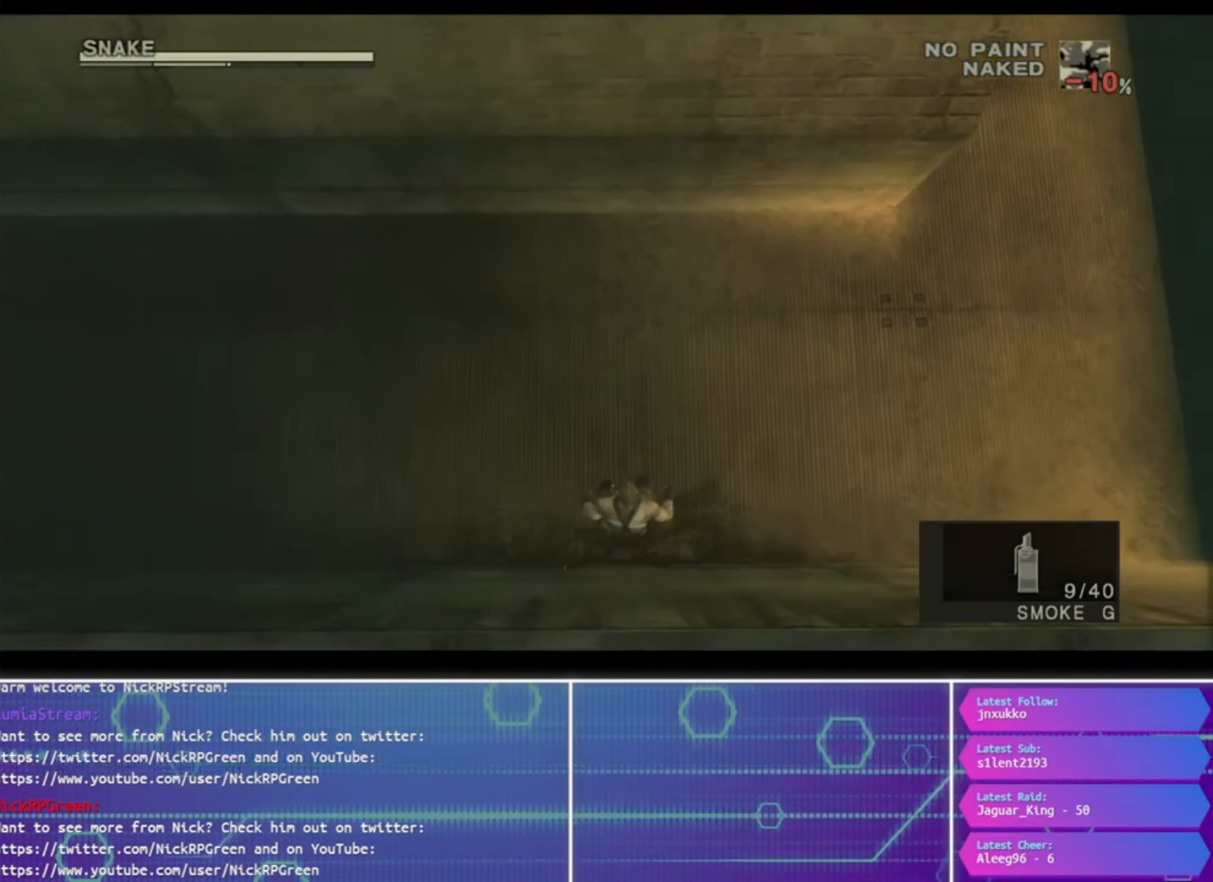
{"buttons": [], "left_stick": "left", "right_stick": "left", "button_events": []}
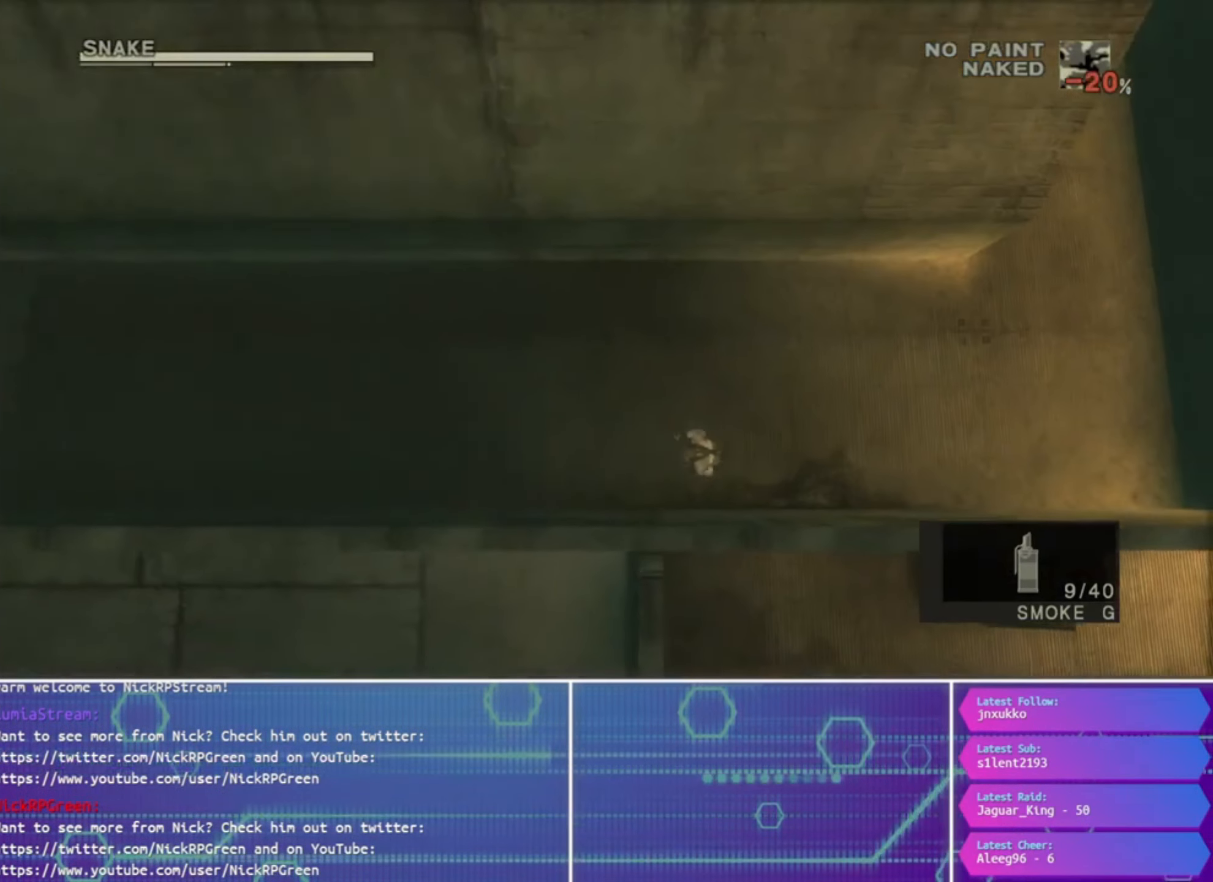
{"buttons": [], "left_stick": "left", "right_stick": "left", "button_events": []}
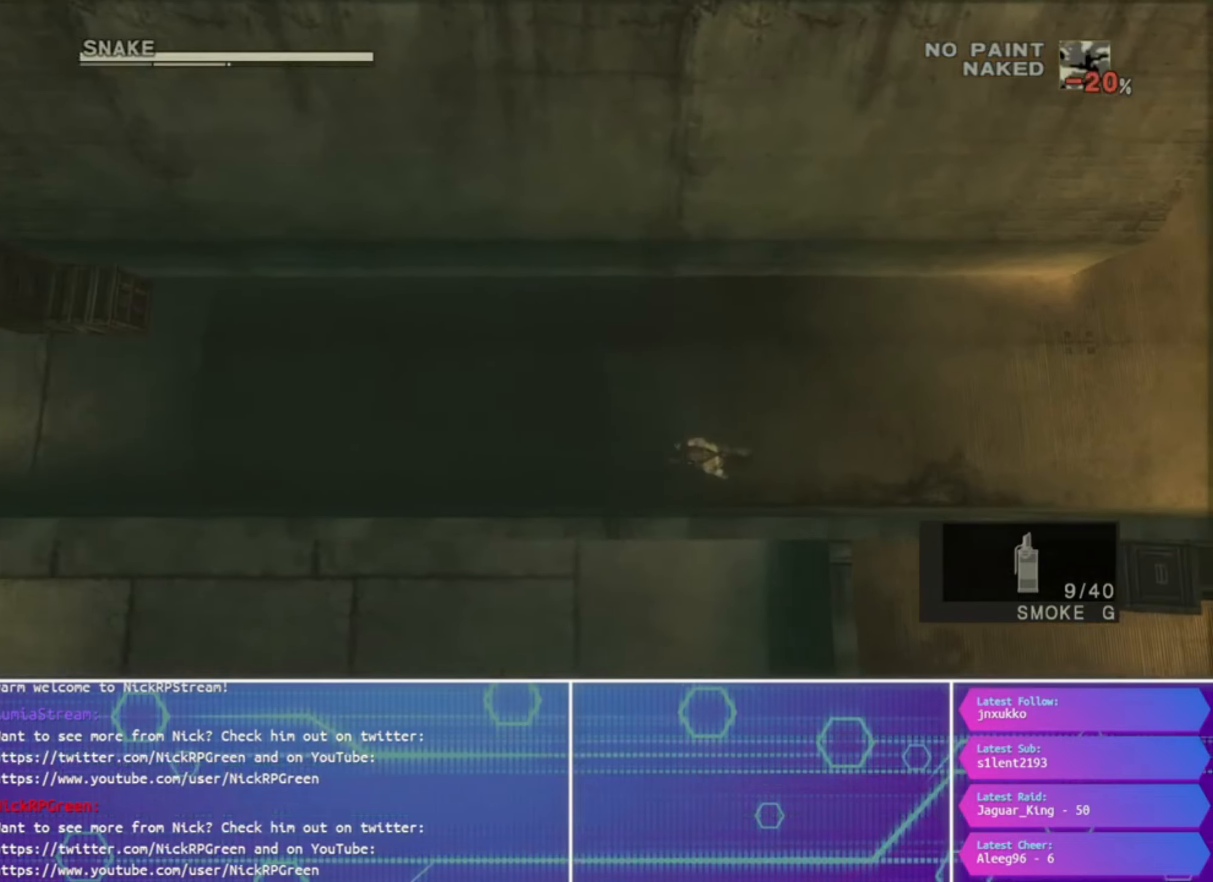
{"buttons": [], "left_stick": "left", "right_stick": "left", "button_events": []}
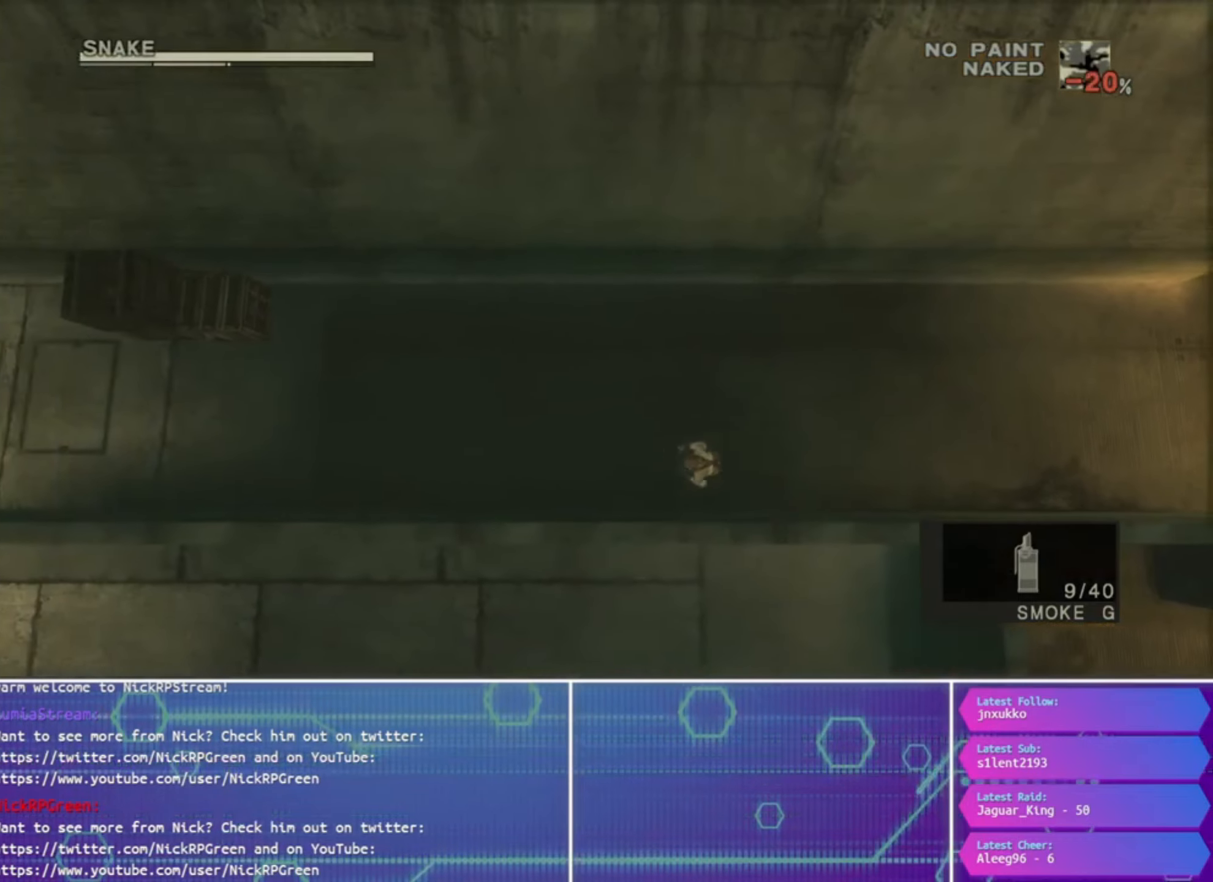
{"buttons": [], "left_stick": "left", "right_stick": "left", "button_events": []}
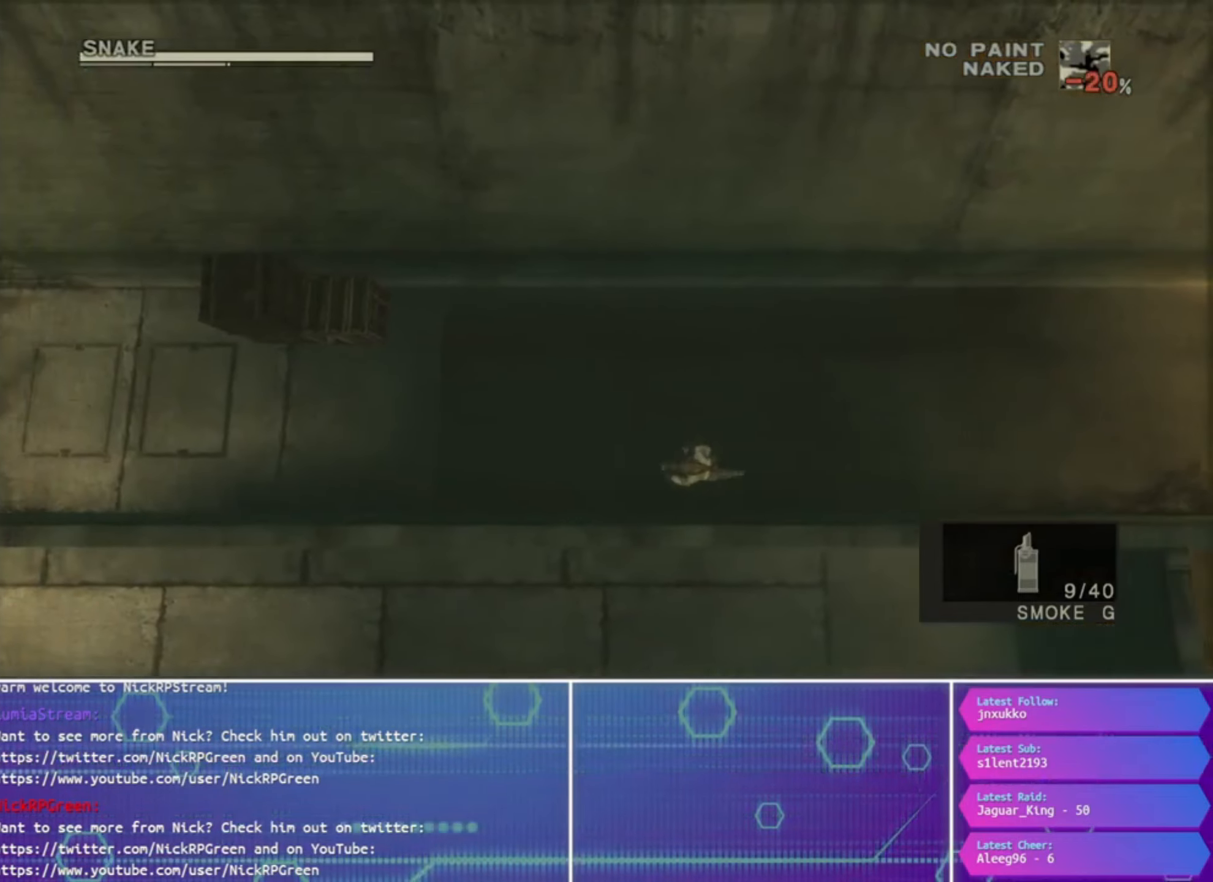
{"buttons": [], "left_stick": "left", "right_stick": "left", "button_events": []}
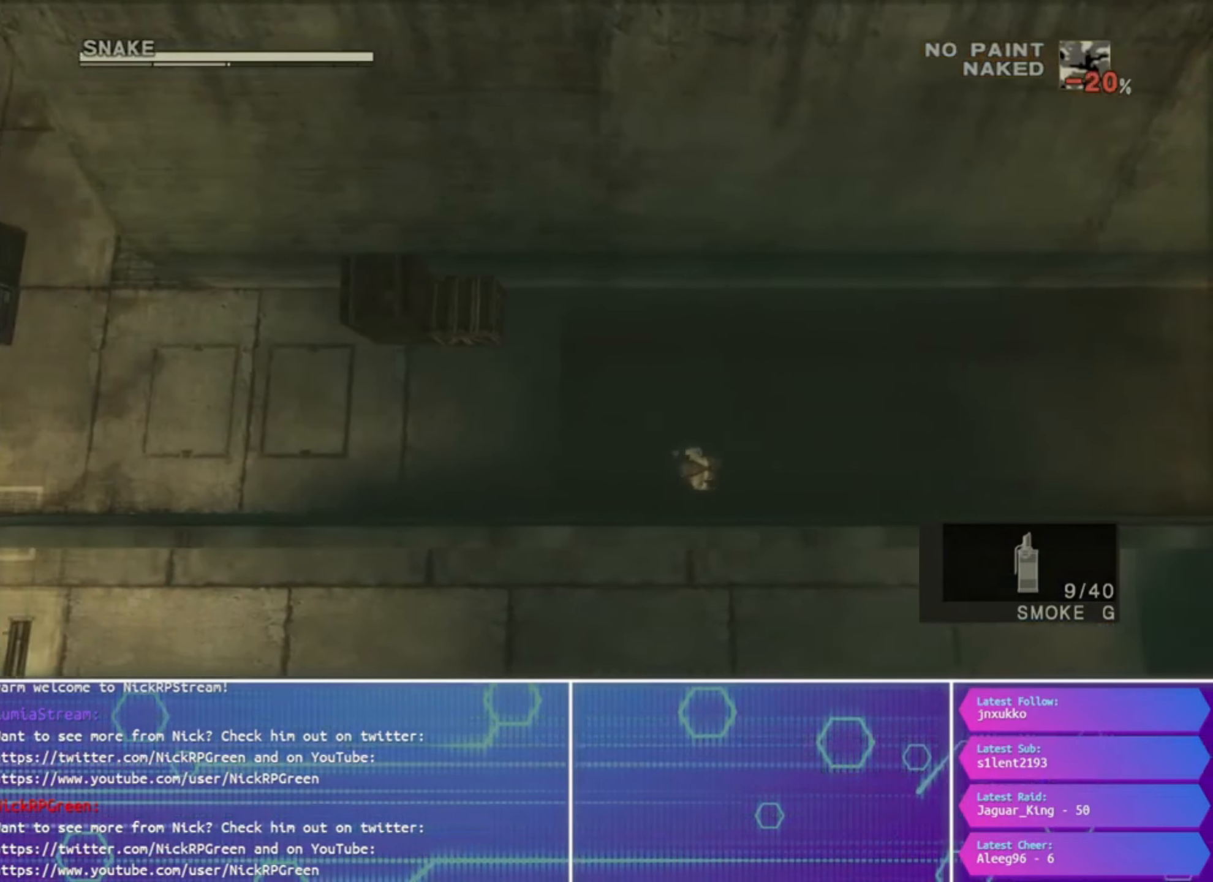
{"buttons": [], "left_stick": "left", "right_stick": "left", "button_events": []}
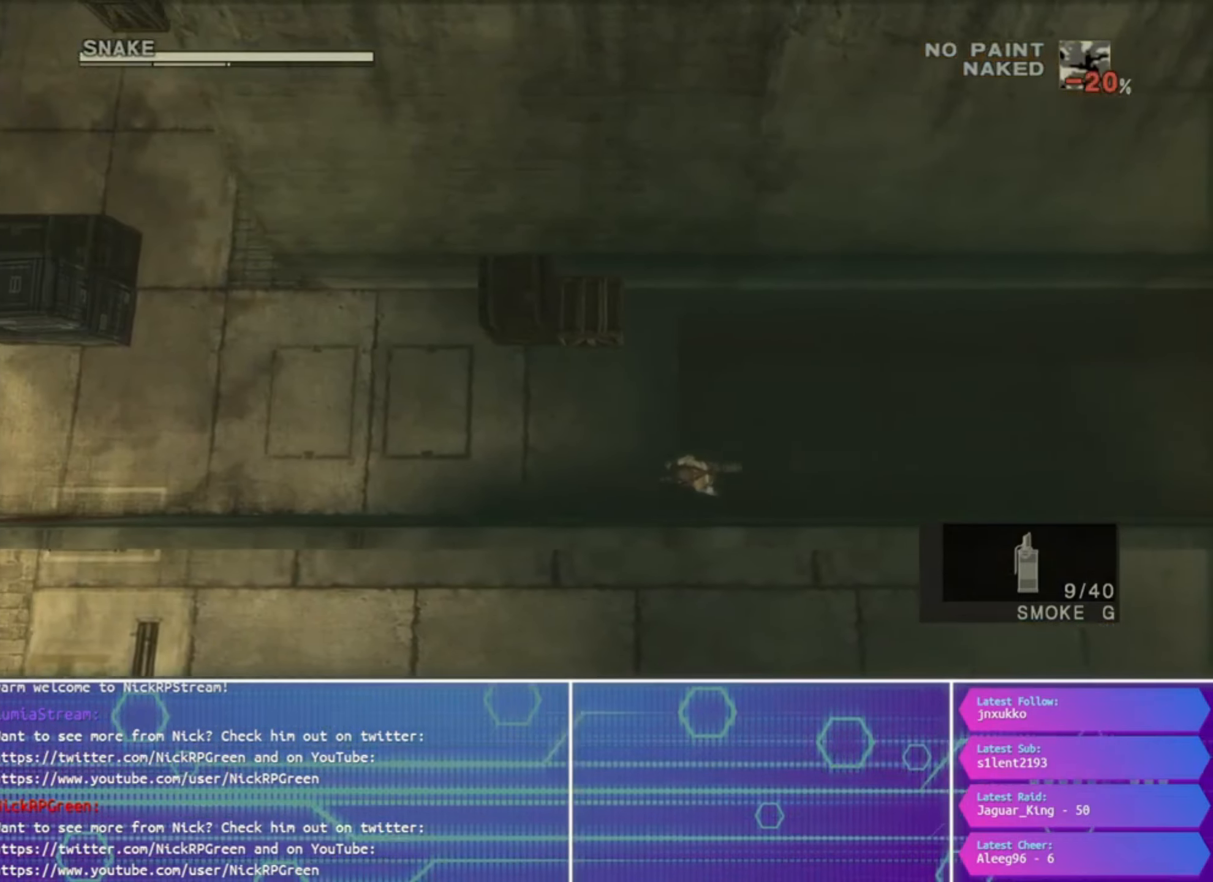
{"buttons": [], "left_stick": "left", "right_stick": "left", "button_events": []}
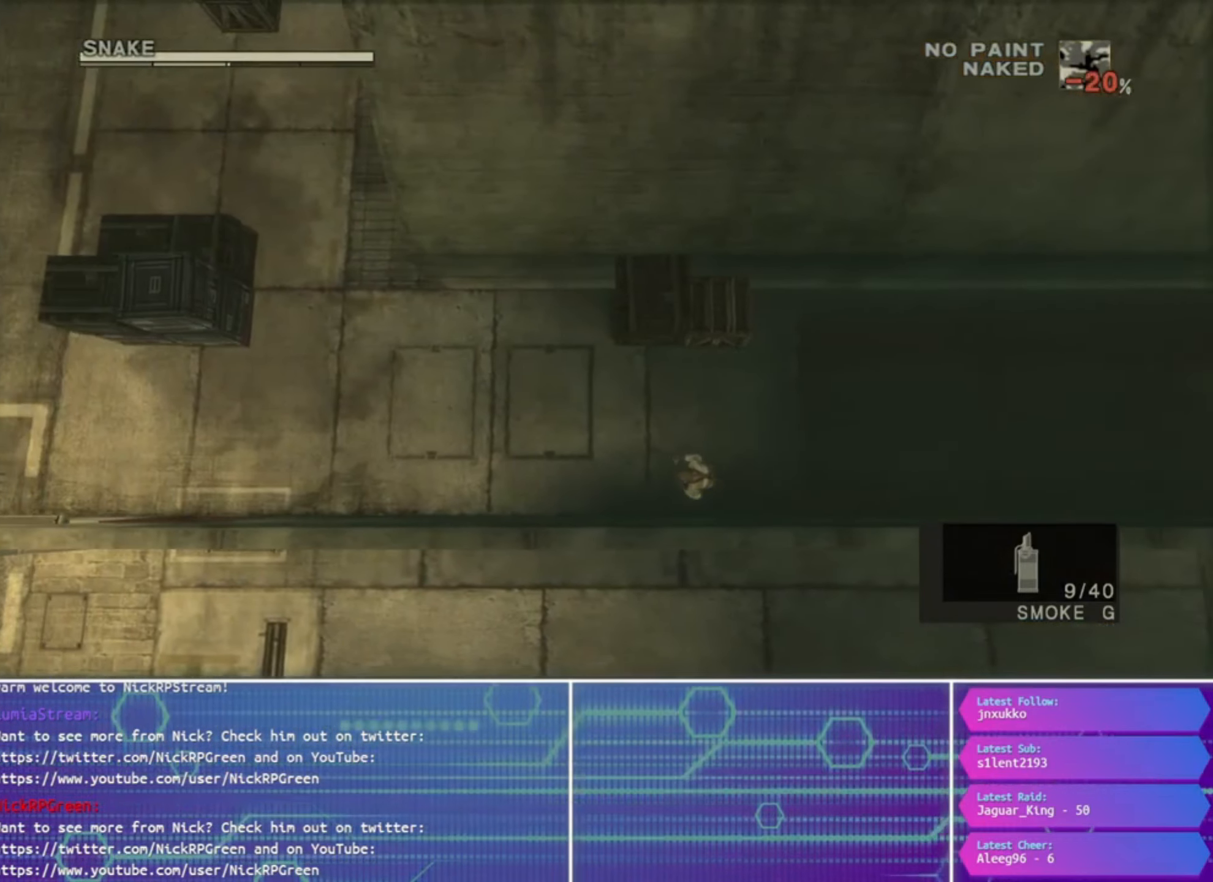
{"buttons": [], "left_stick": "left", "right_stick": "left", "button_events": []}
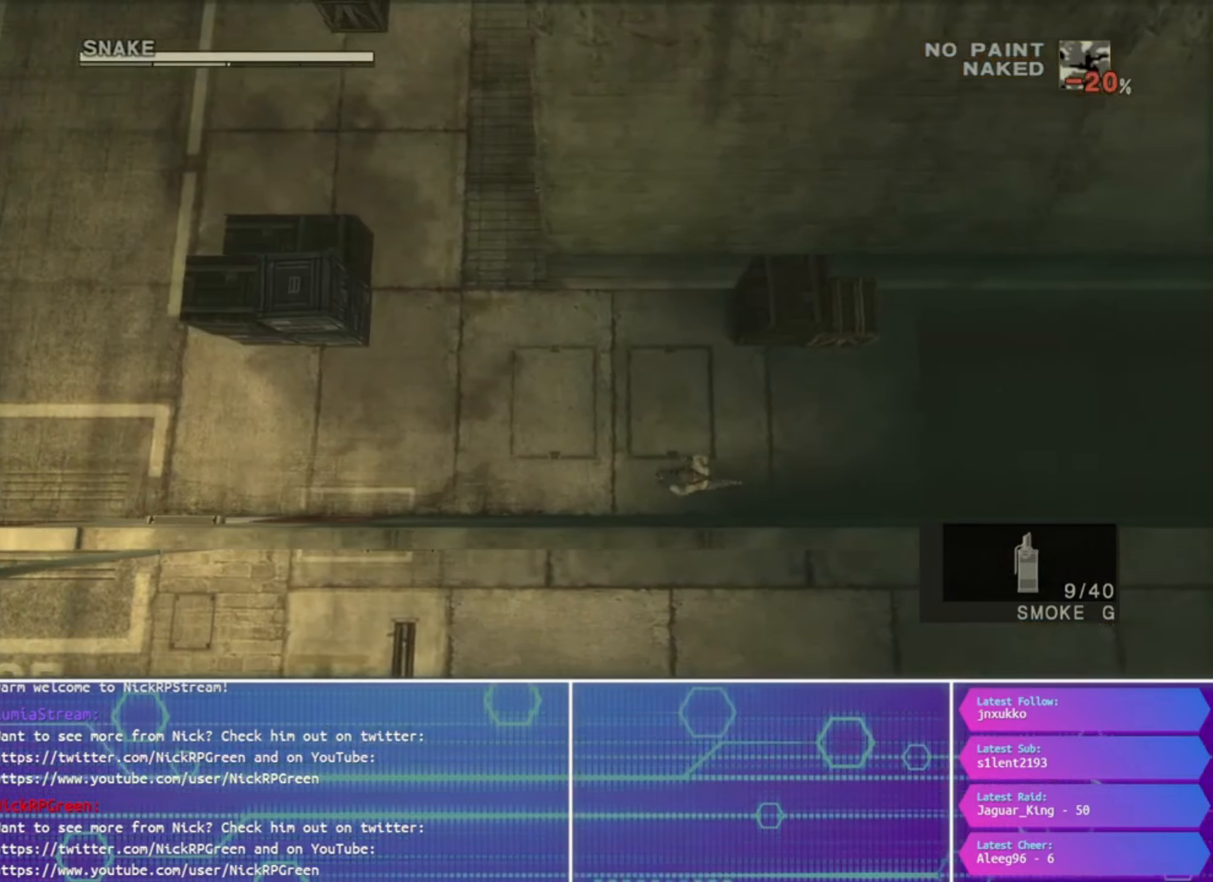
{"buttons": [], "left_stick": "left", "right_stick": "left", "button_events": []}
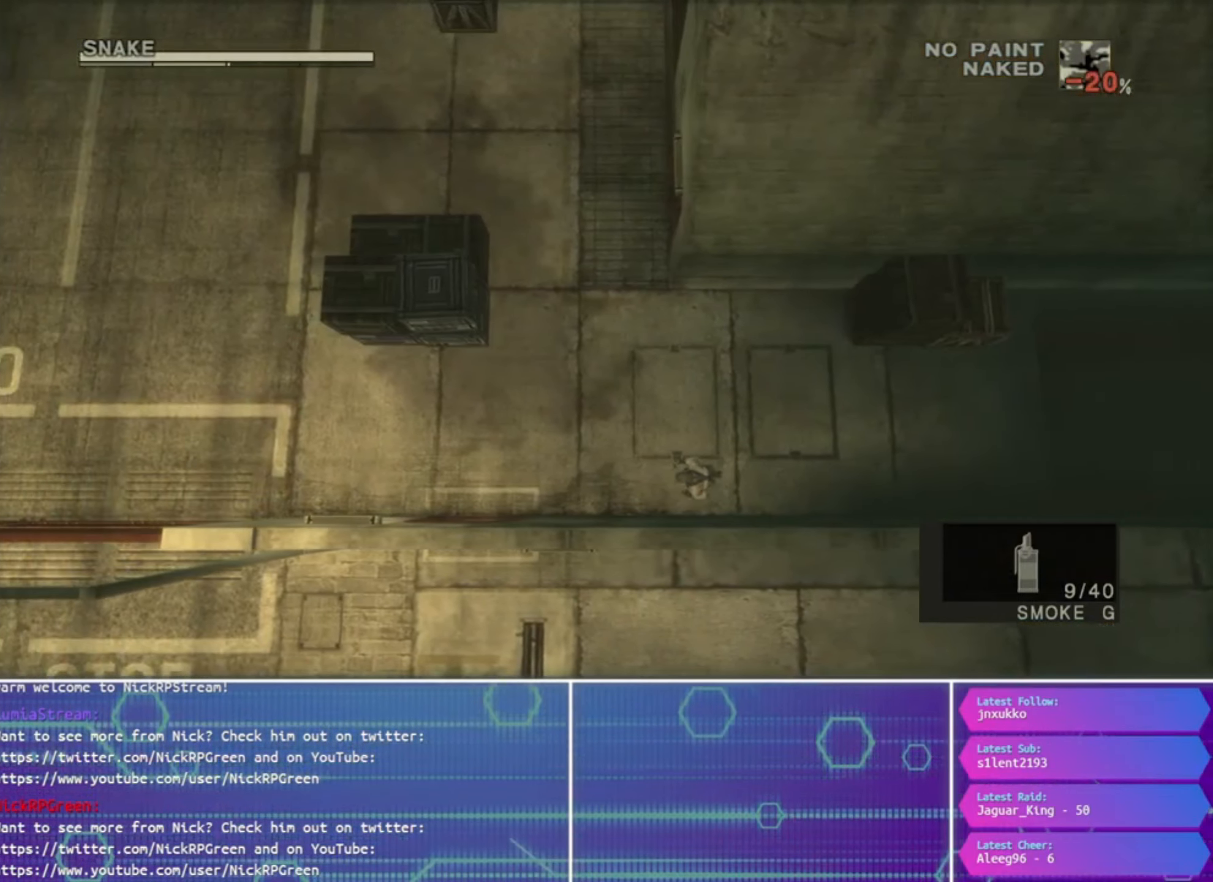
{"buttons": [], "left_stick": "left", "right_stick": "left", "button_events": []}
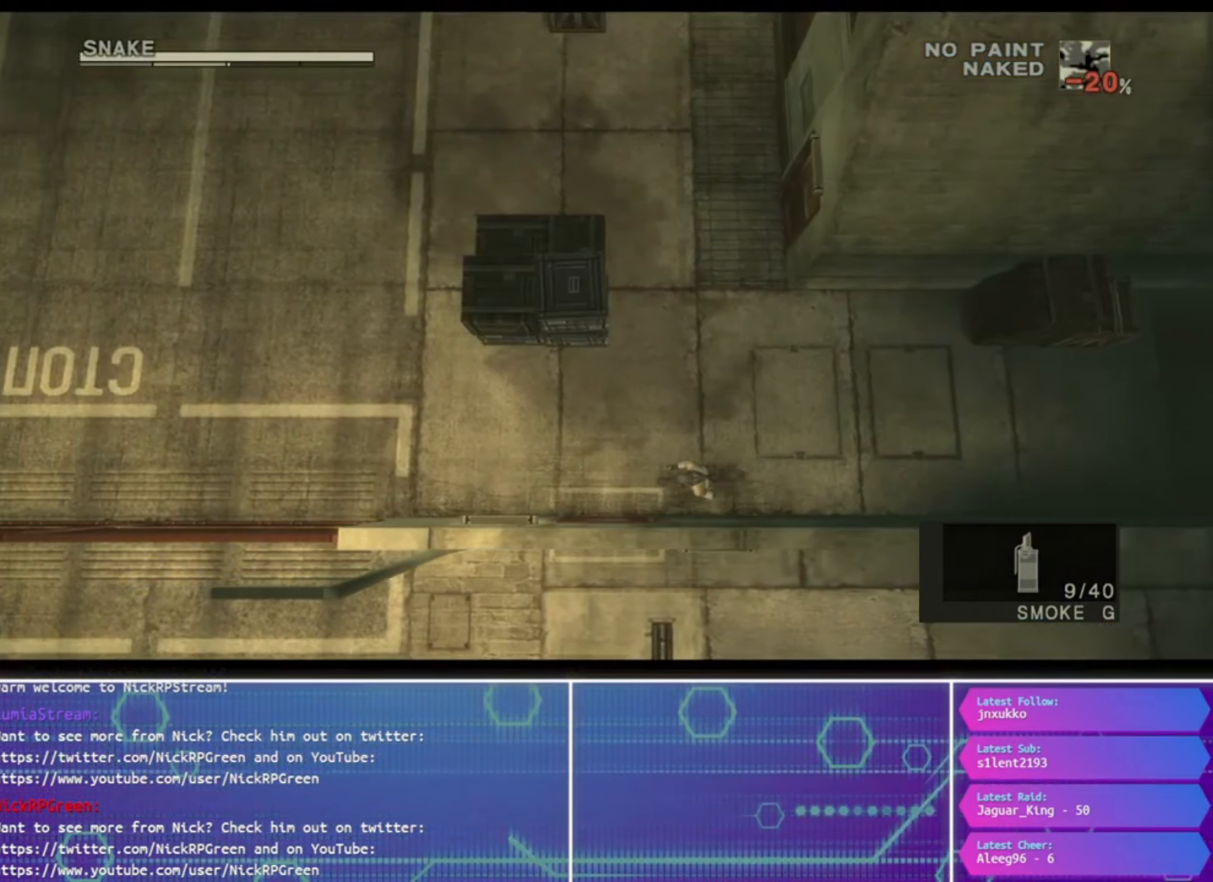
{"buttons": [], "left_stick": "left", "right_stick": "left", "button_events": []}
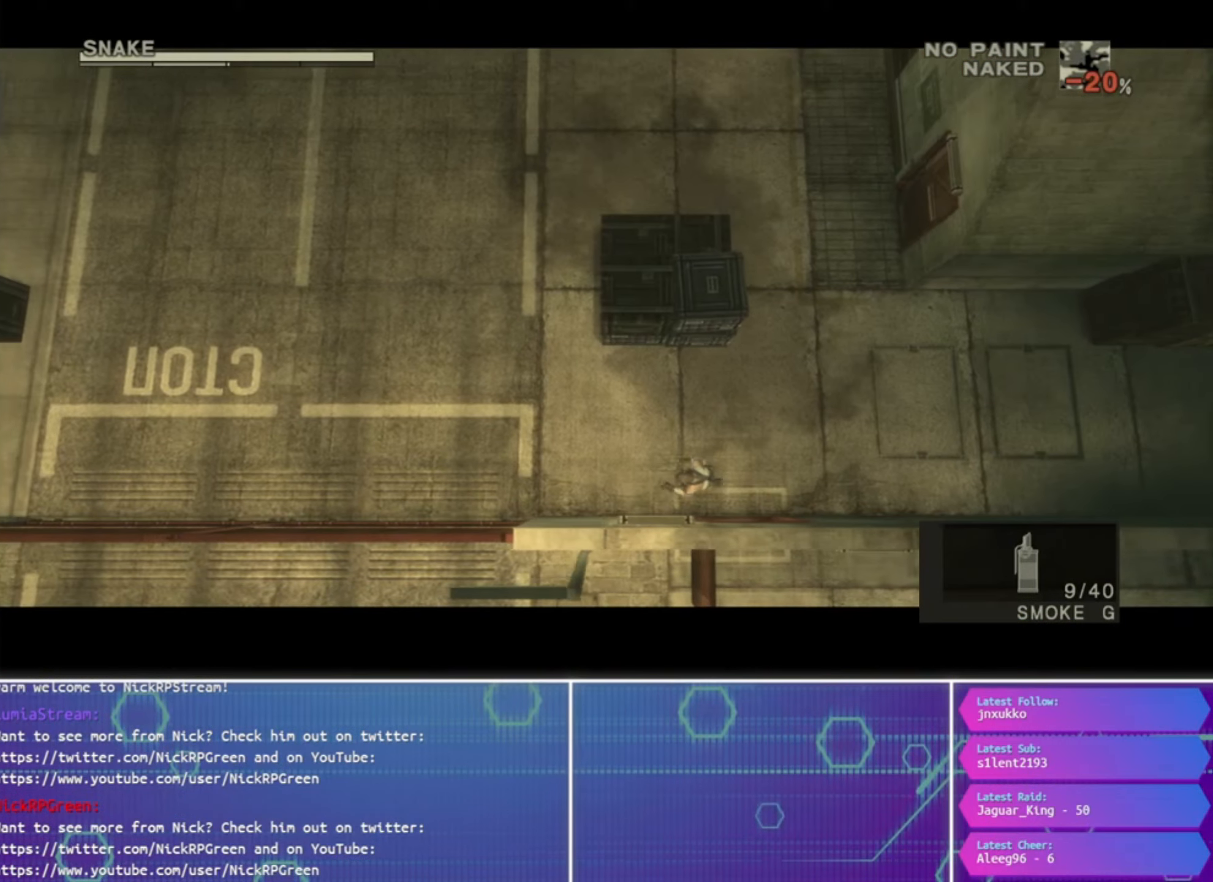
{"buttons": [], "left_stick": "left", "right_stick": "up-left", "button_events": []}
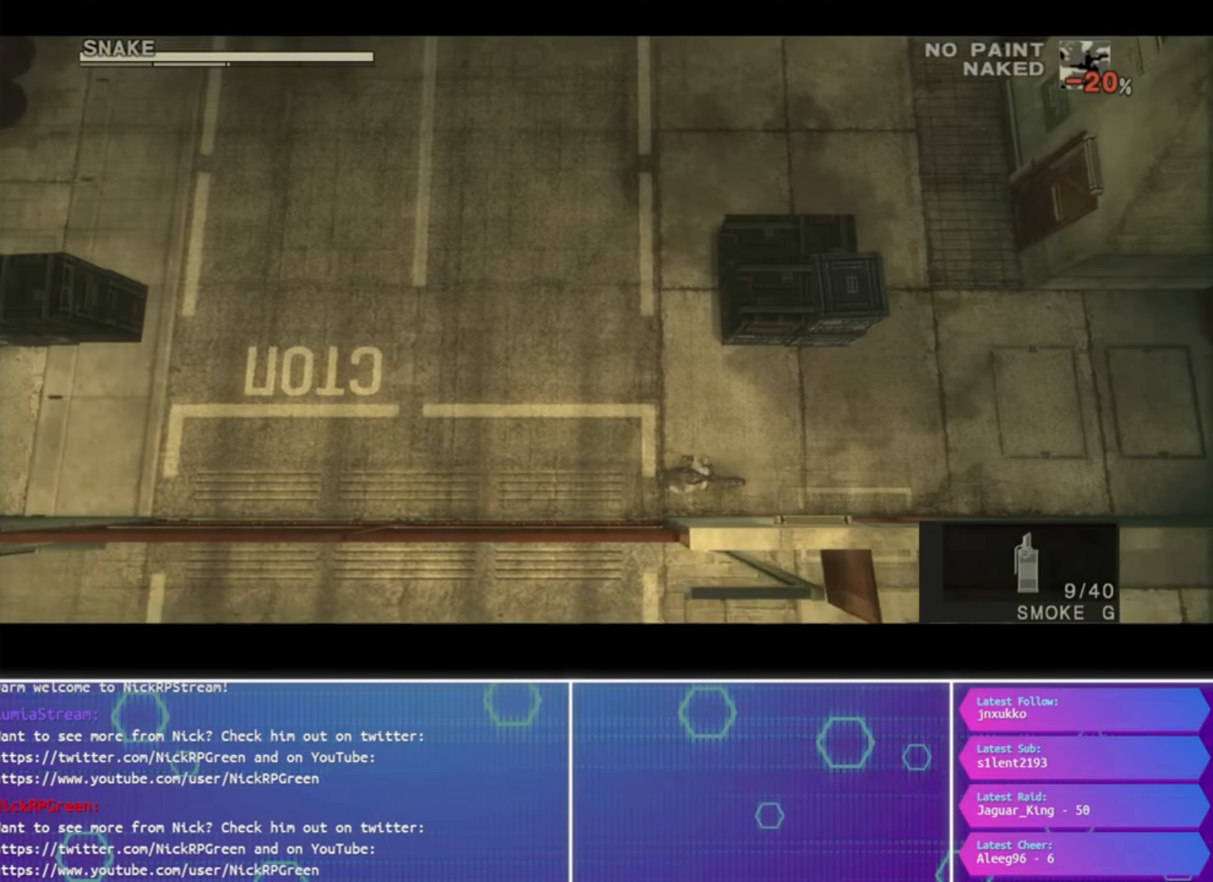
{"buttons": [], "left_stick": "left", "right_stick": "left", "button_events": []}
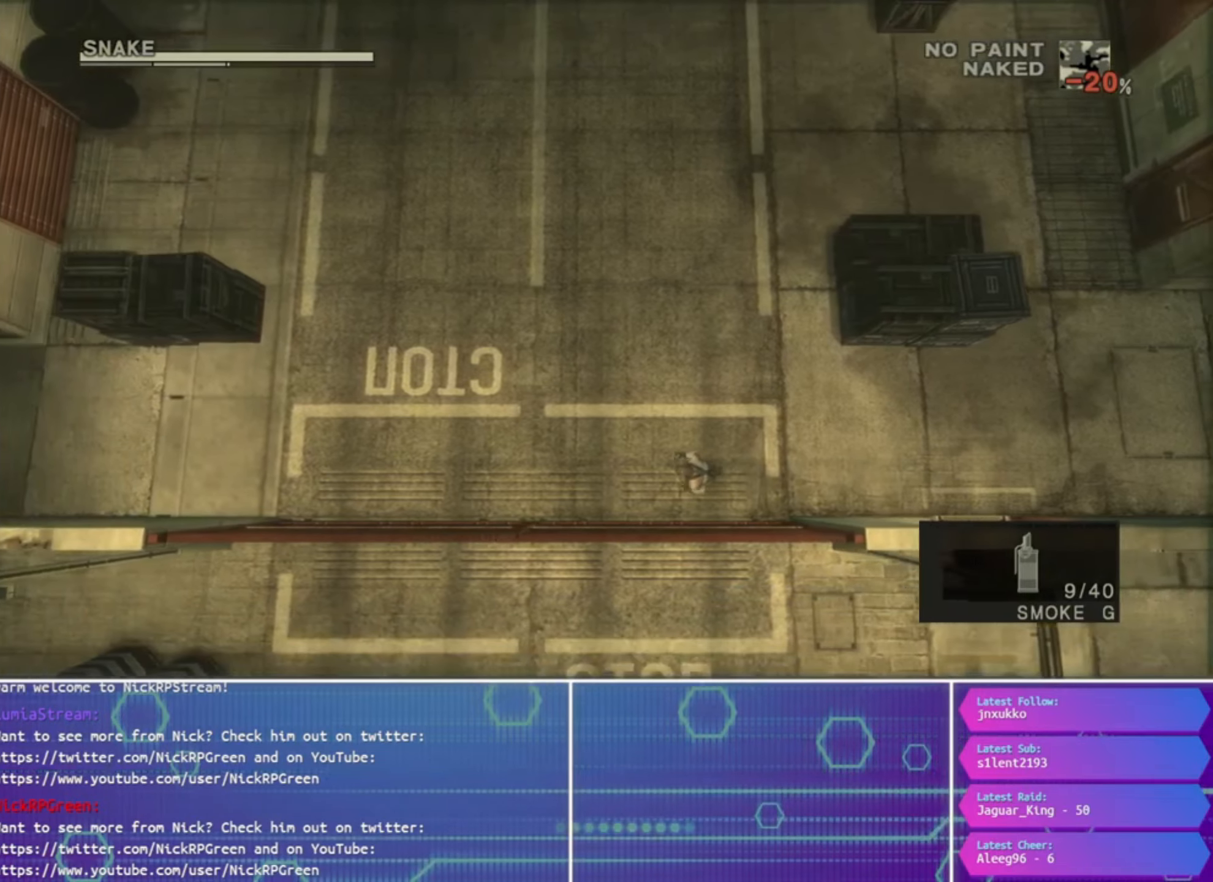
{"buttons": [], "left_stick": "left", "right_stick": "left", "button_events": []}
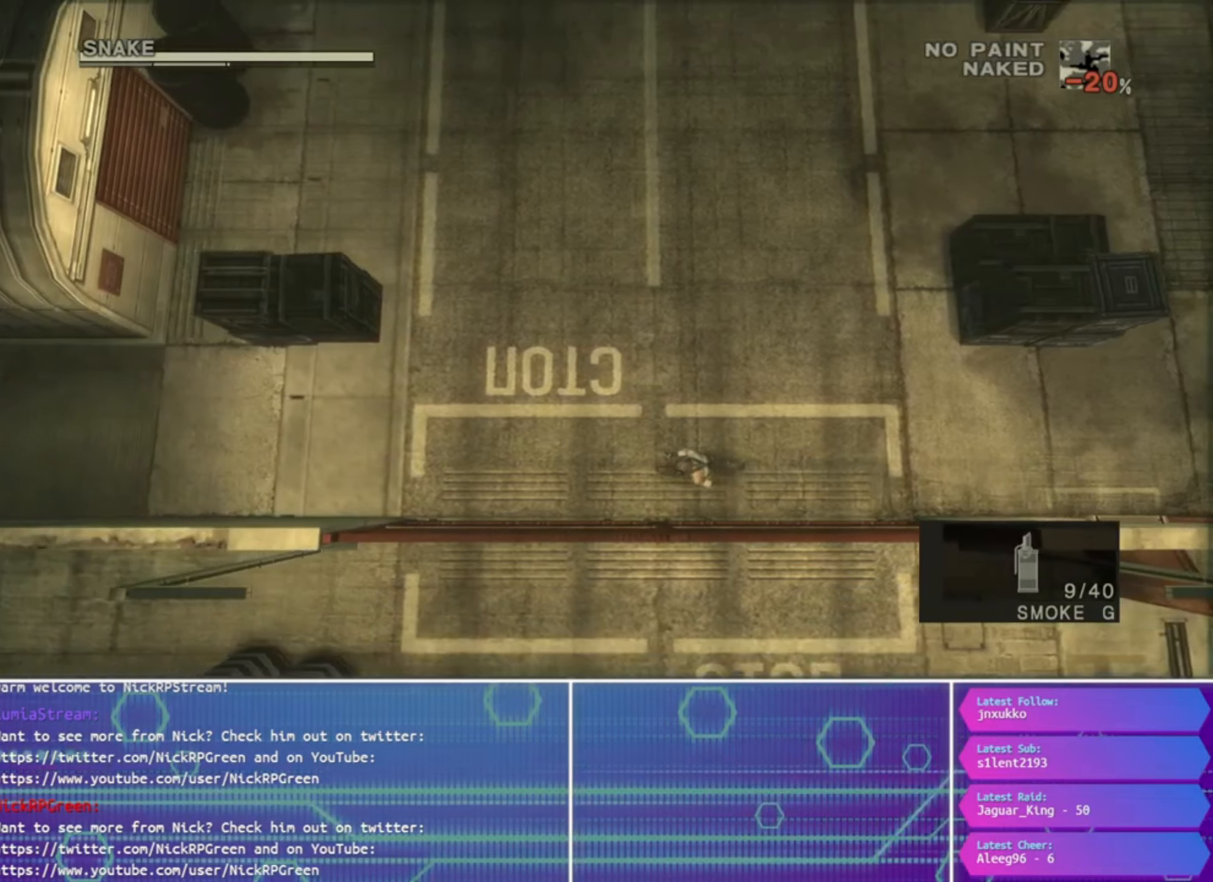
{"buttons": [], "left_stick": "left", "right_stick": "left", "button_events": []}
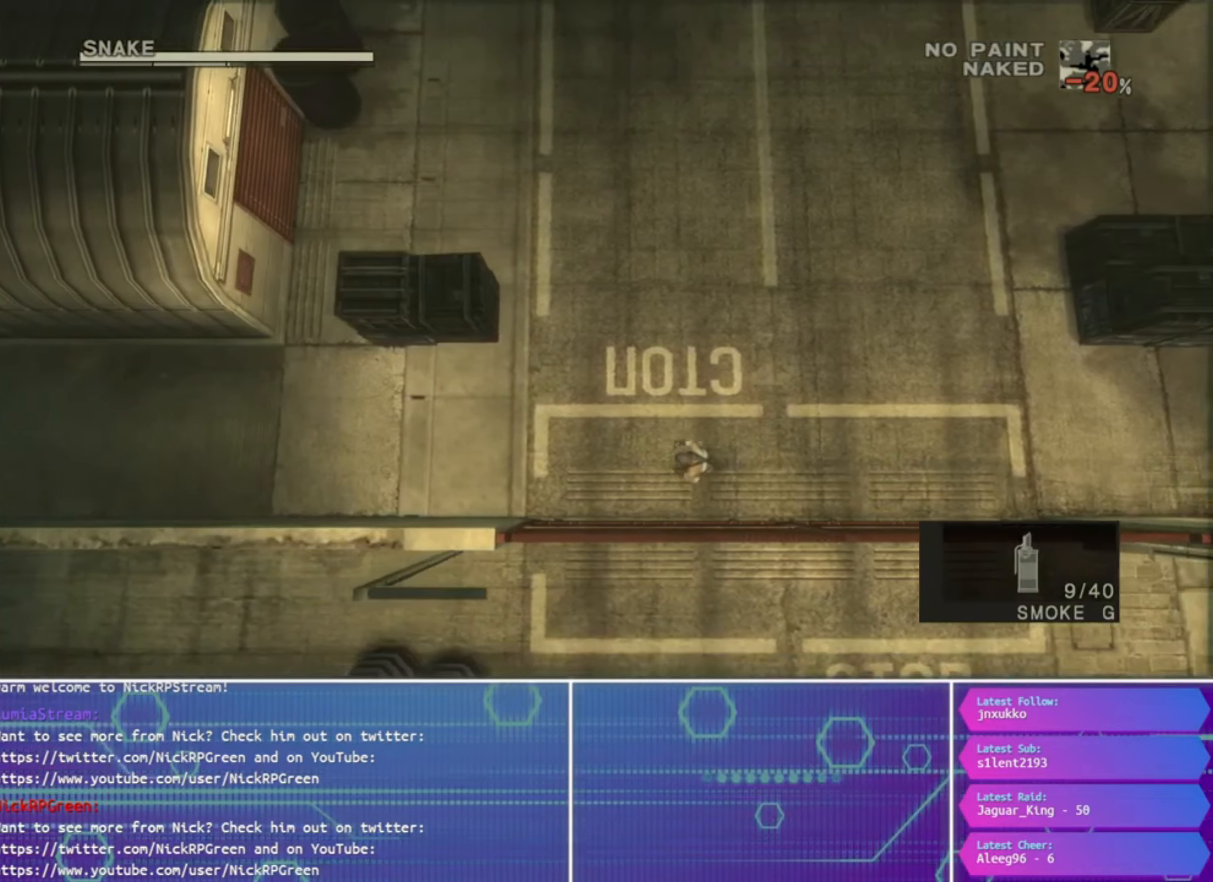
{"buttons": [], "left_stick": "left", "right_stick": "left", "button_events": []}
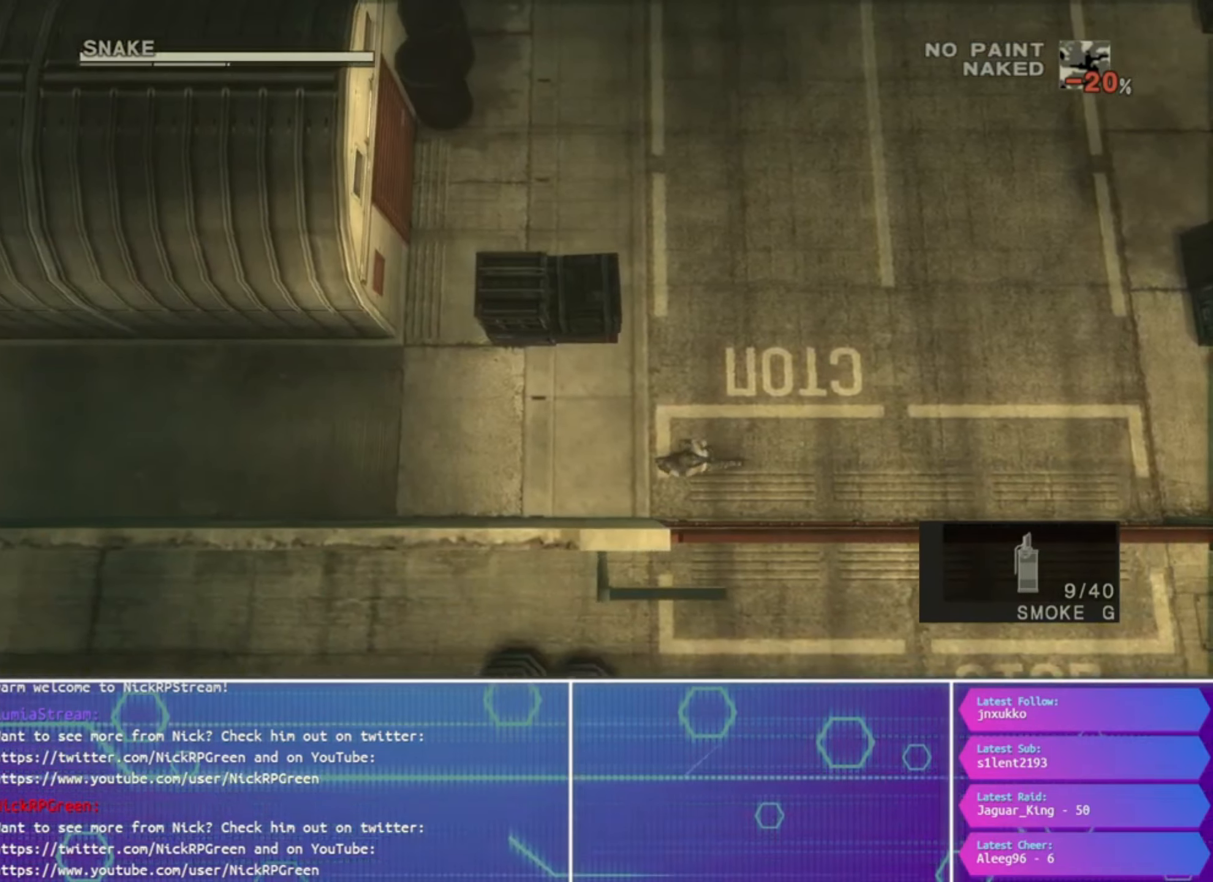
{"buttons": [], "left_stick": "left", "right_stick": "left", "button_events": []}
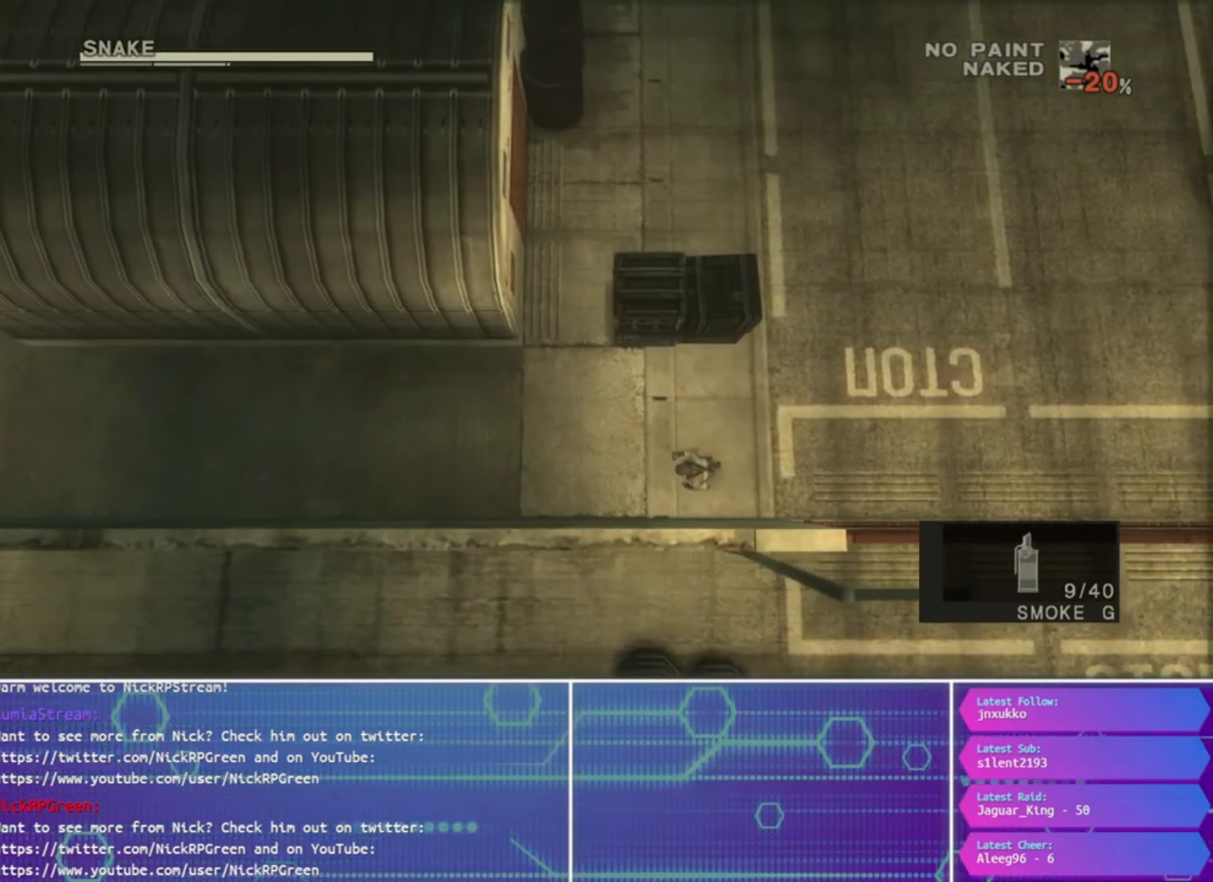
{"buttons": [], "left_stick": "left", "right_stick": "left", "button_events": []}
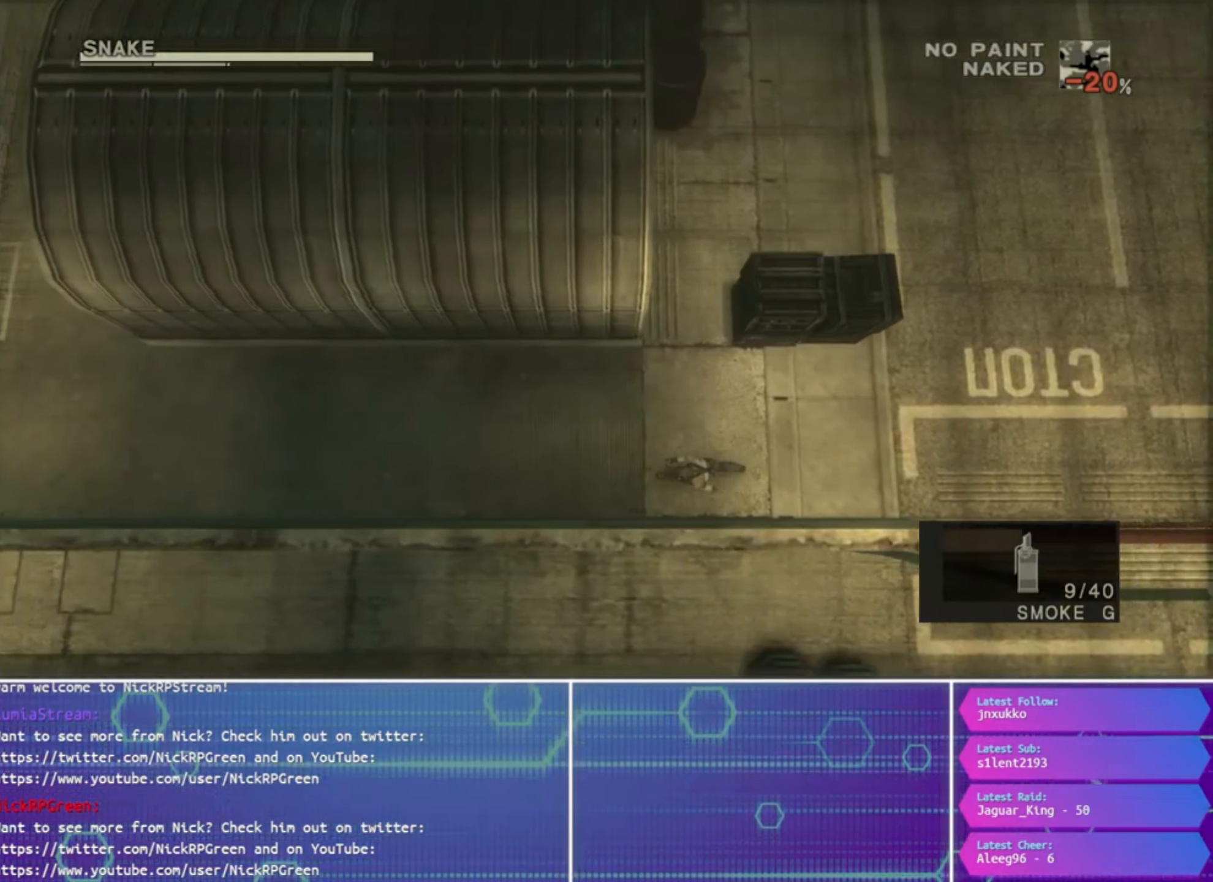
{"buttons": [], "left_stick": "left", "right_stick": "left", "button_events": []}
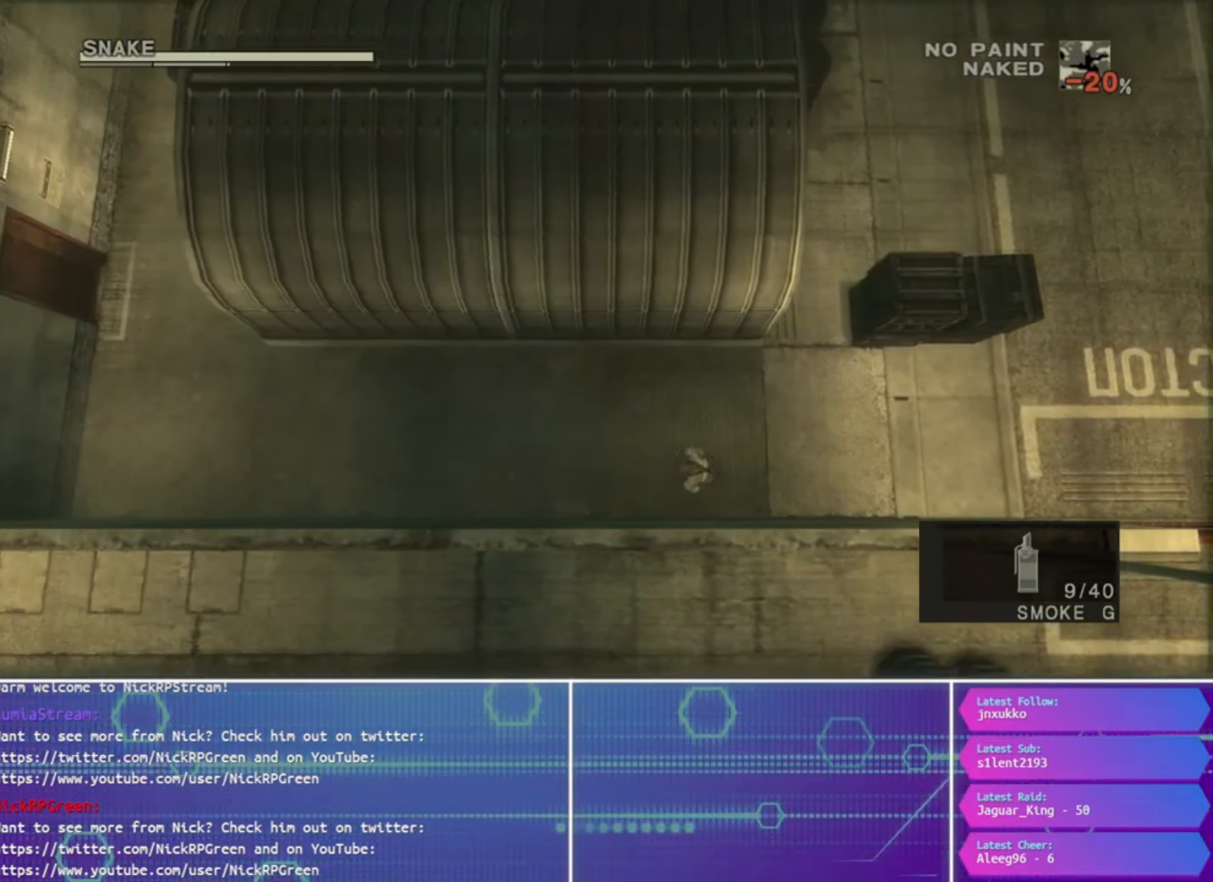
{"buttons": [], "left_stick": "left", "right_stick": "left", "button_events": []}
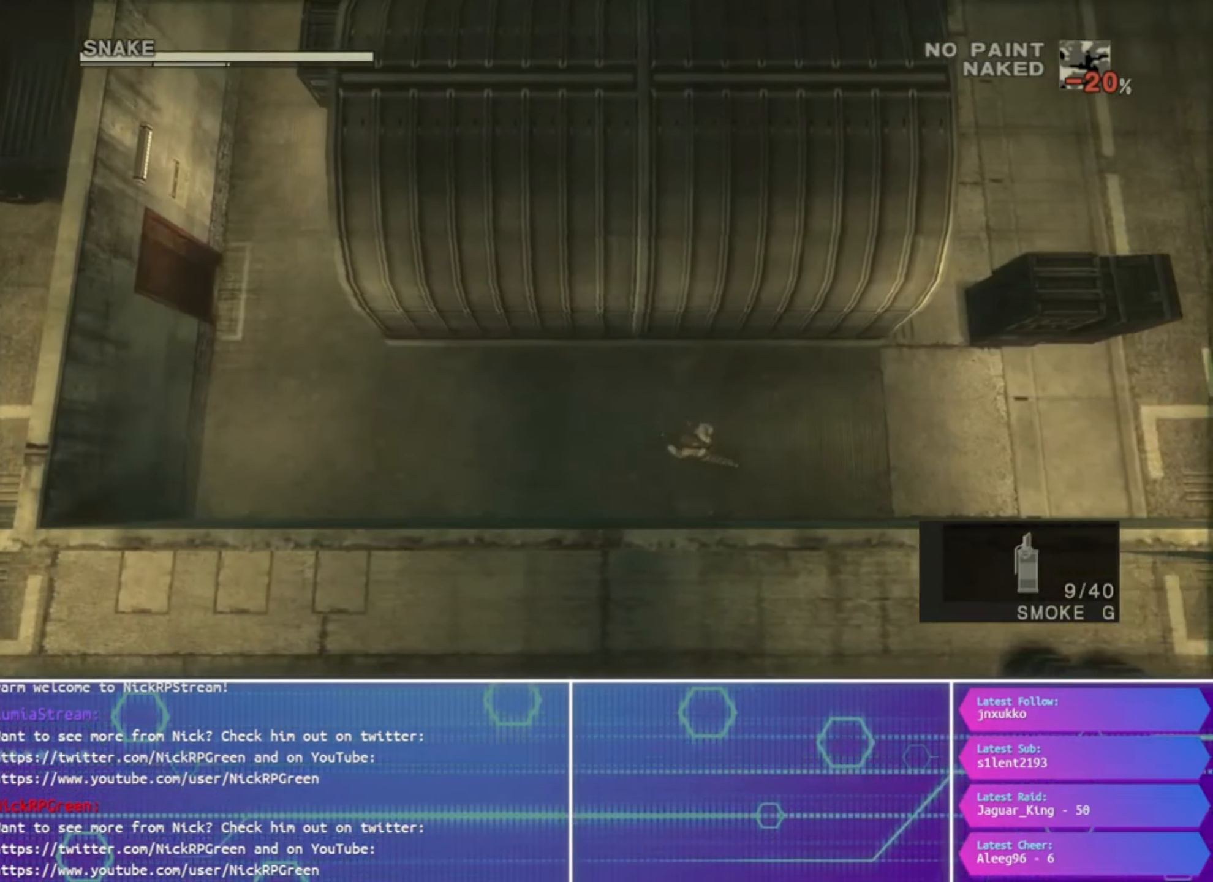
{"buttons": [], "left_stick": "left", "right_stick": "left", "button_events": []}